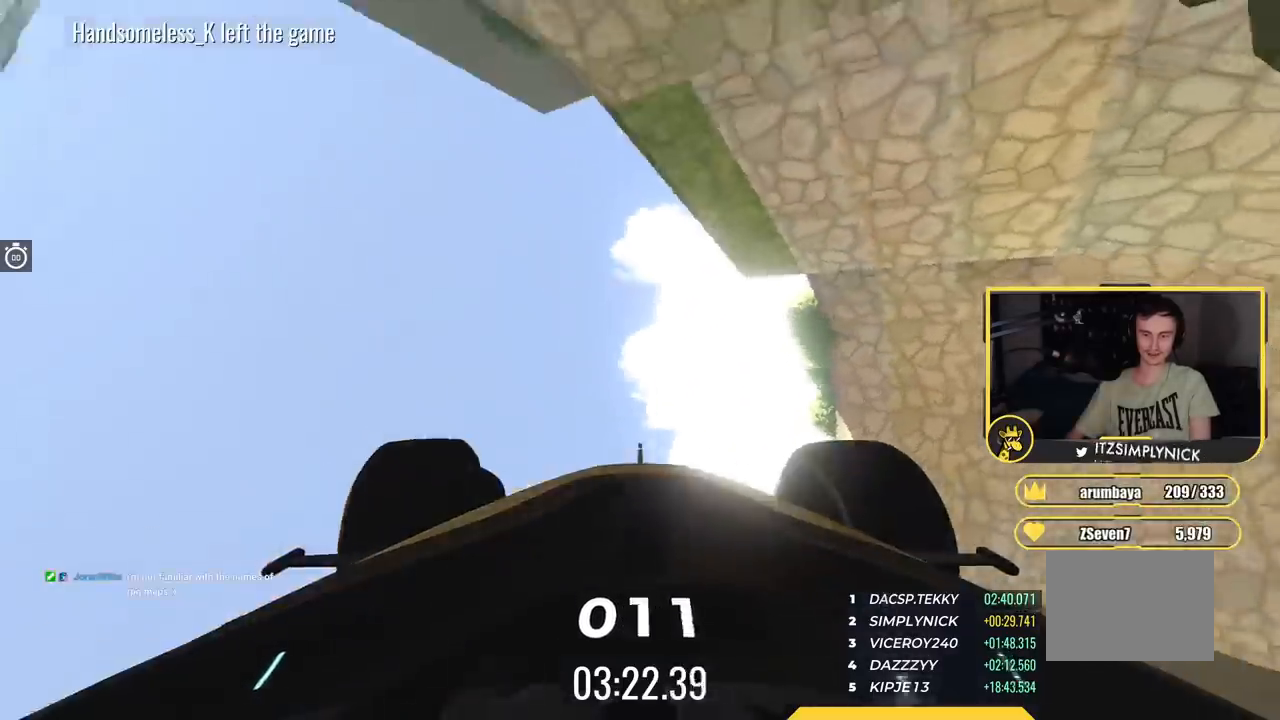
Gameplay with keyboard; each line is a JSON object with the keys held at the frame after it. "events" lists presses ("down") and releases ("up") of "down", "left", "right" and "up" between this image and that frame as [ms after this image, input, new state], when the widget could be followed in between. No other keys are recorded. Mouse input is not recorded.
{"keys": ["up"], "events": []}
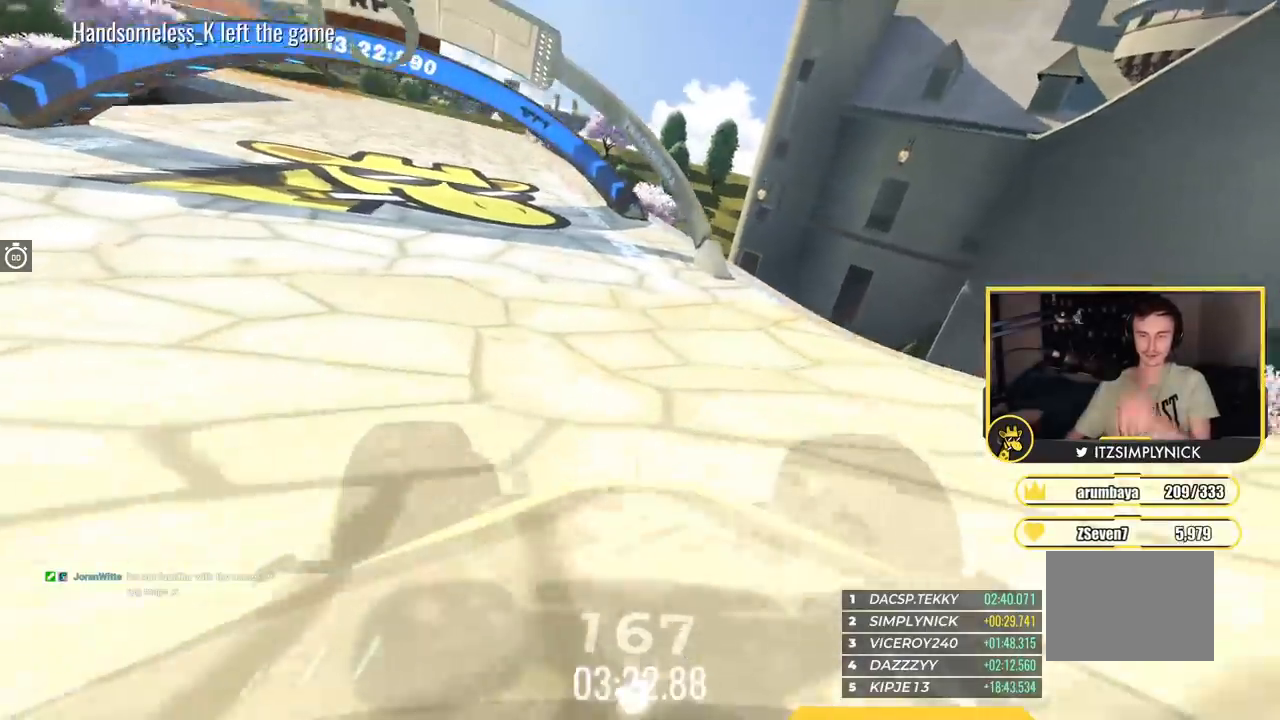
{"keys": ["up"], "events": []}
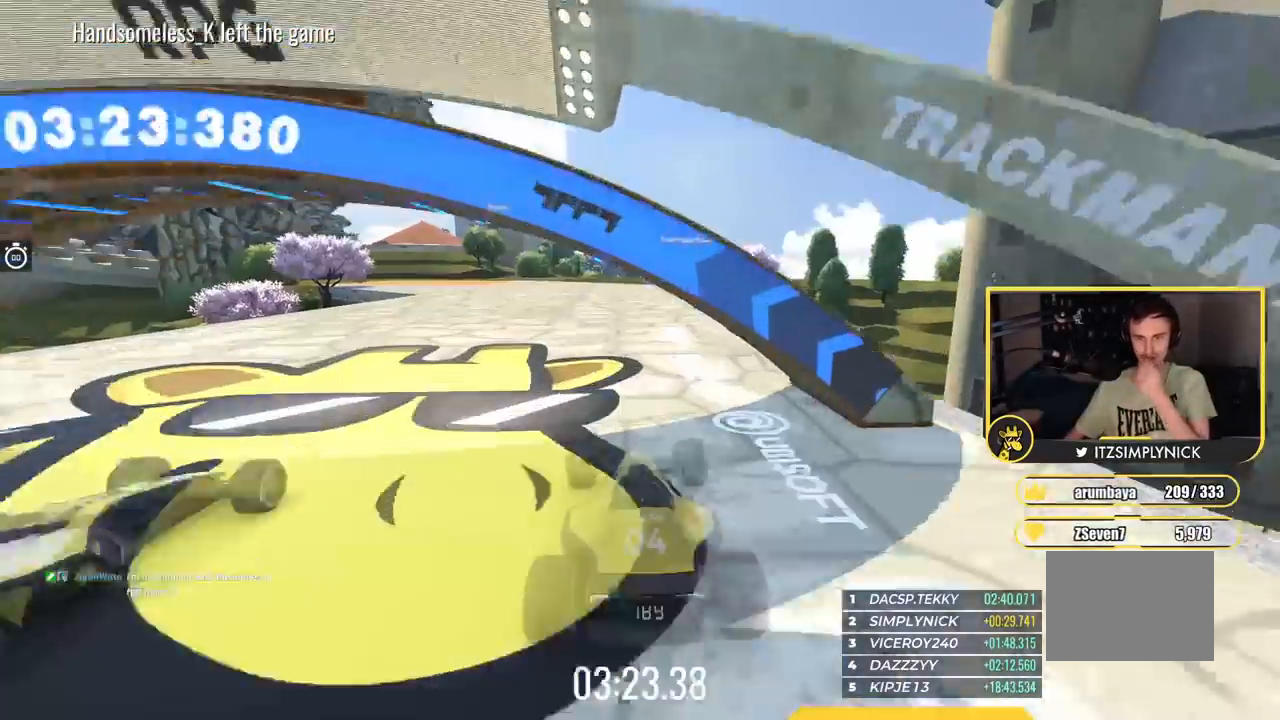
{"keys": ["up"], "events": [[250, "left", "down"], [367, "left", "up"]]}
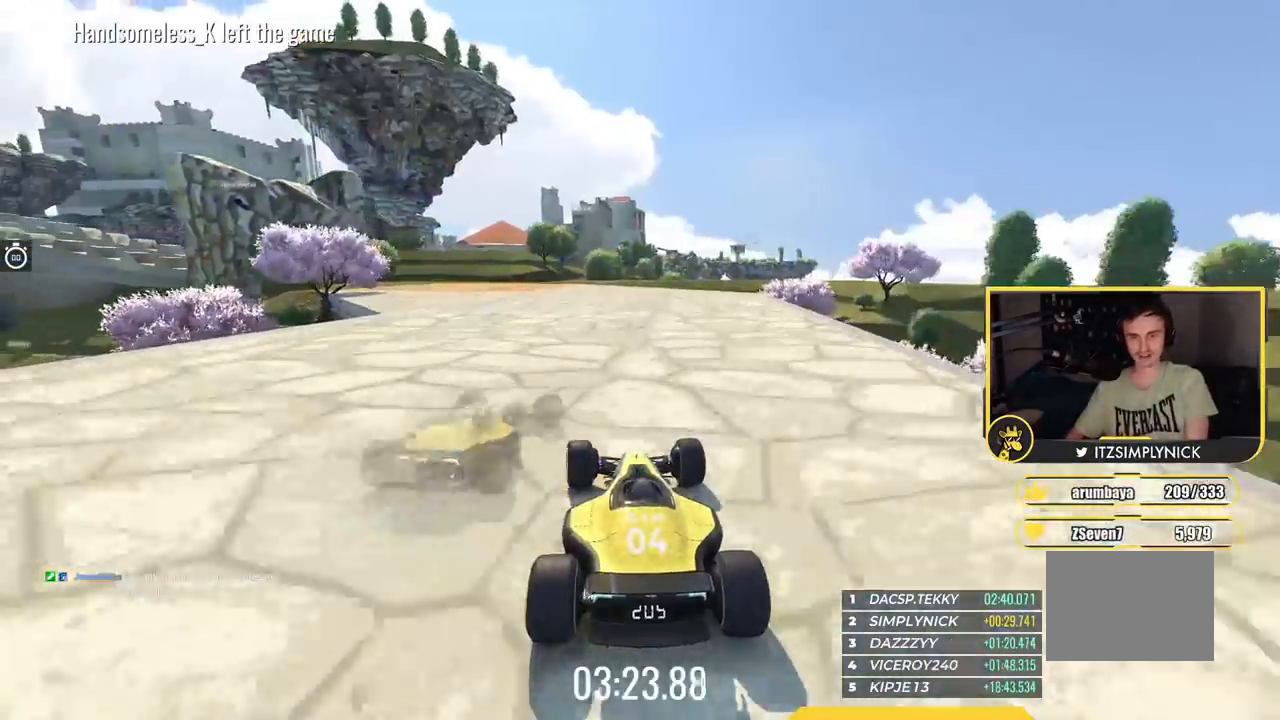
{"keys": ["left", "up"], "events": [[66, "left", "down"], [333, "left", "up"], [484, "left", "down"]]}
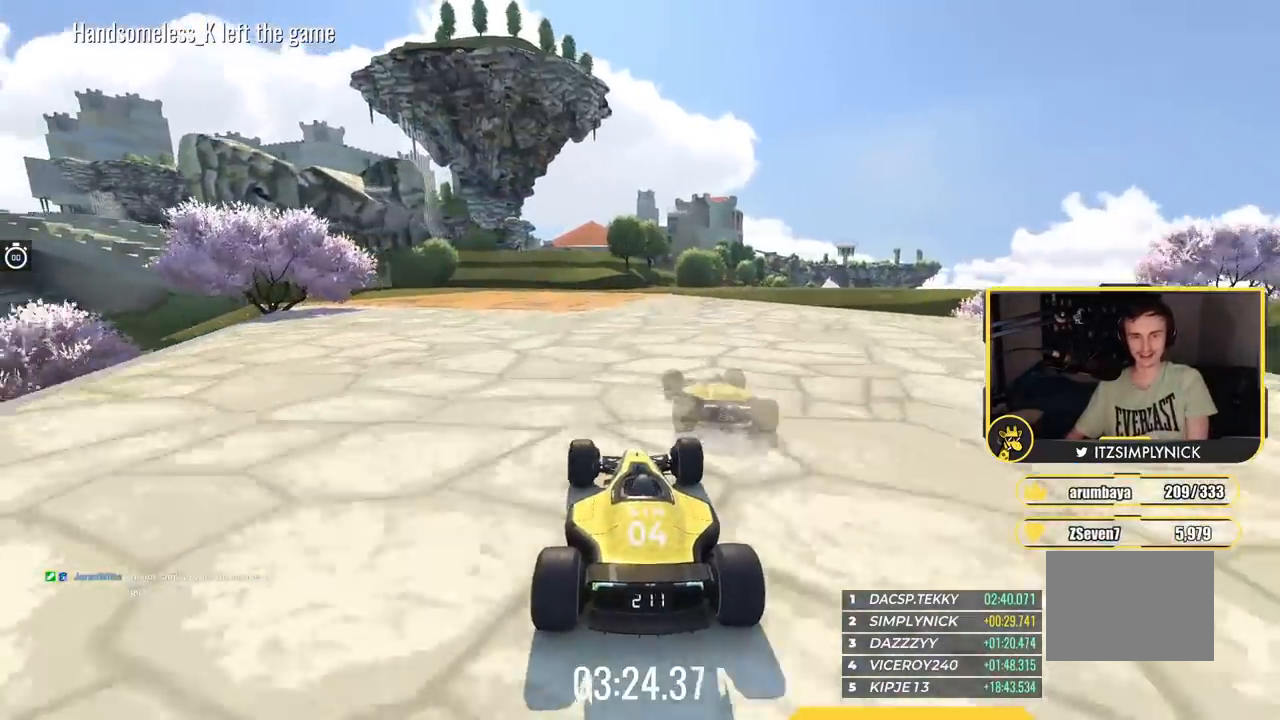
{"keys": ["left", "up"], "events": [[184, "left", "up"], [234, "left", "down"]]}
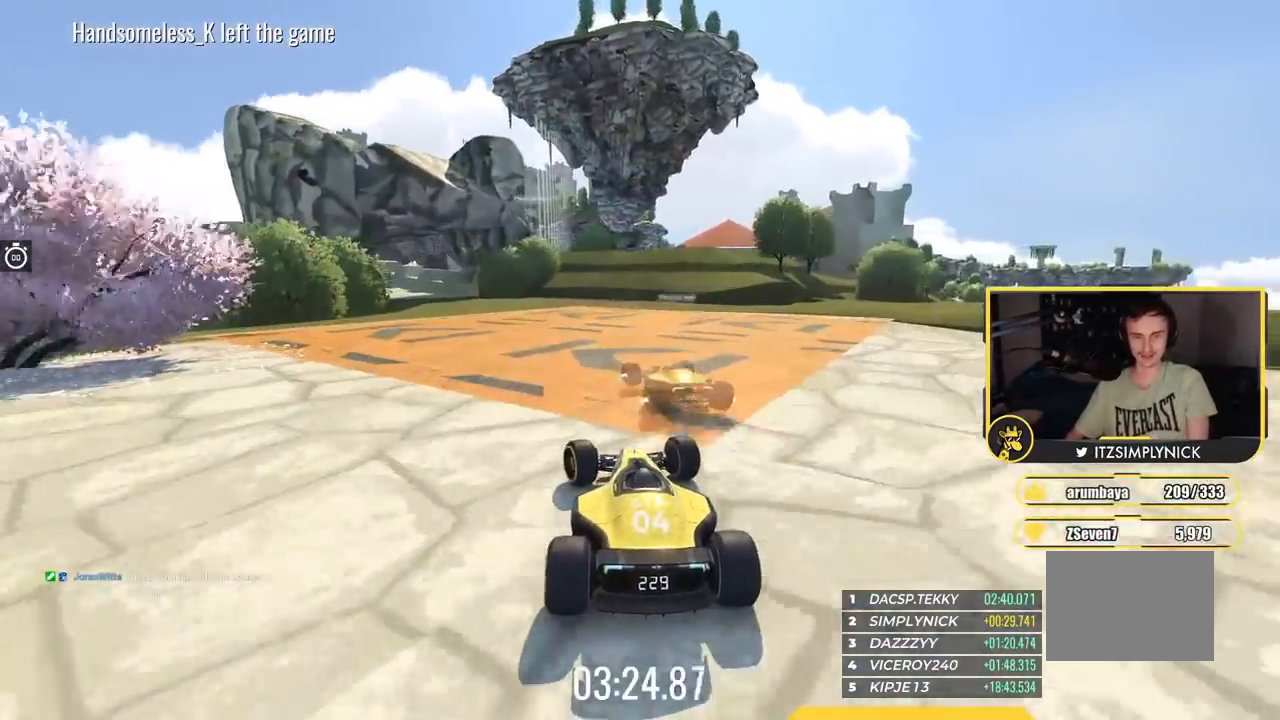
{"keys": ["left", "up"], "events": [[317, "left", "up"], [400, "left", "down"]]}
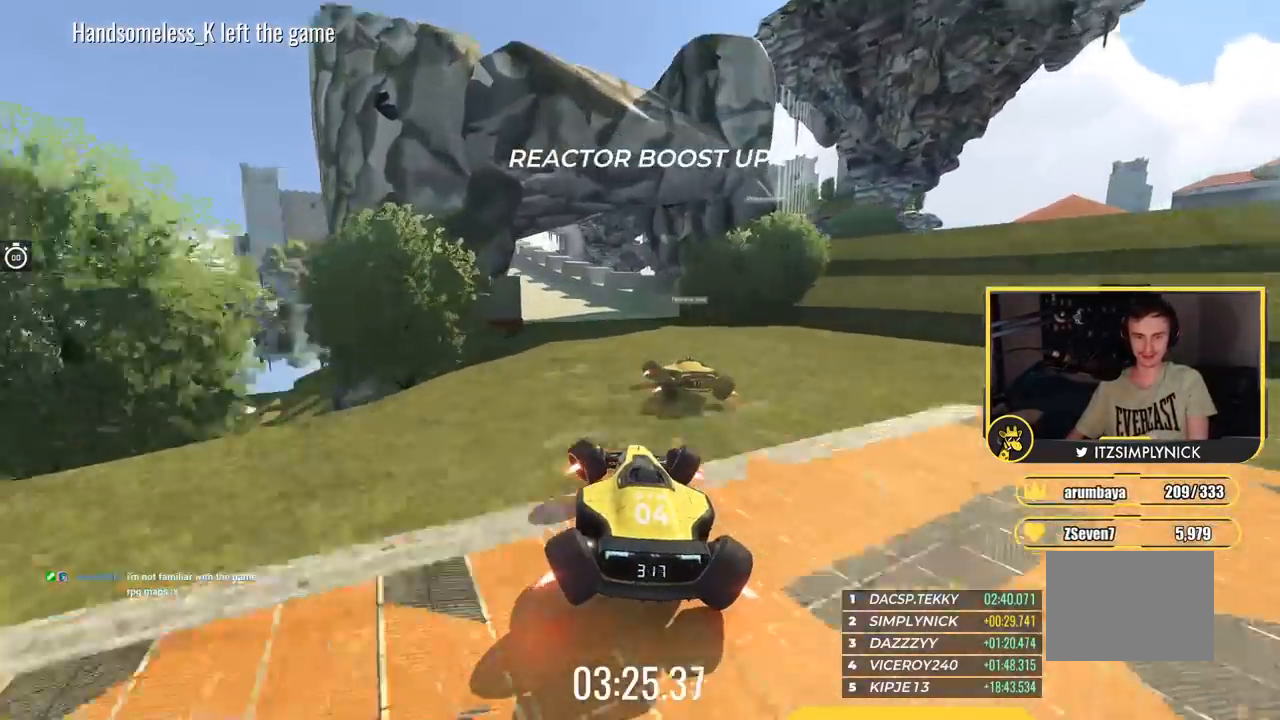
{"keys": ["left", "up"], "events": [[84, "left", "up"], [217, "left", "down"]]}
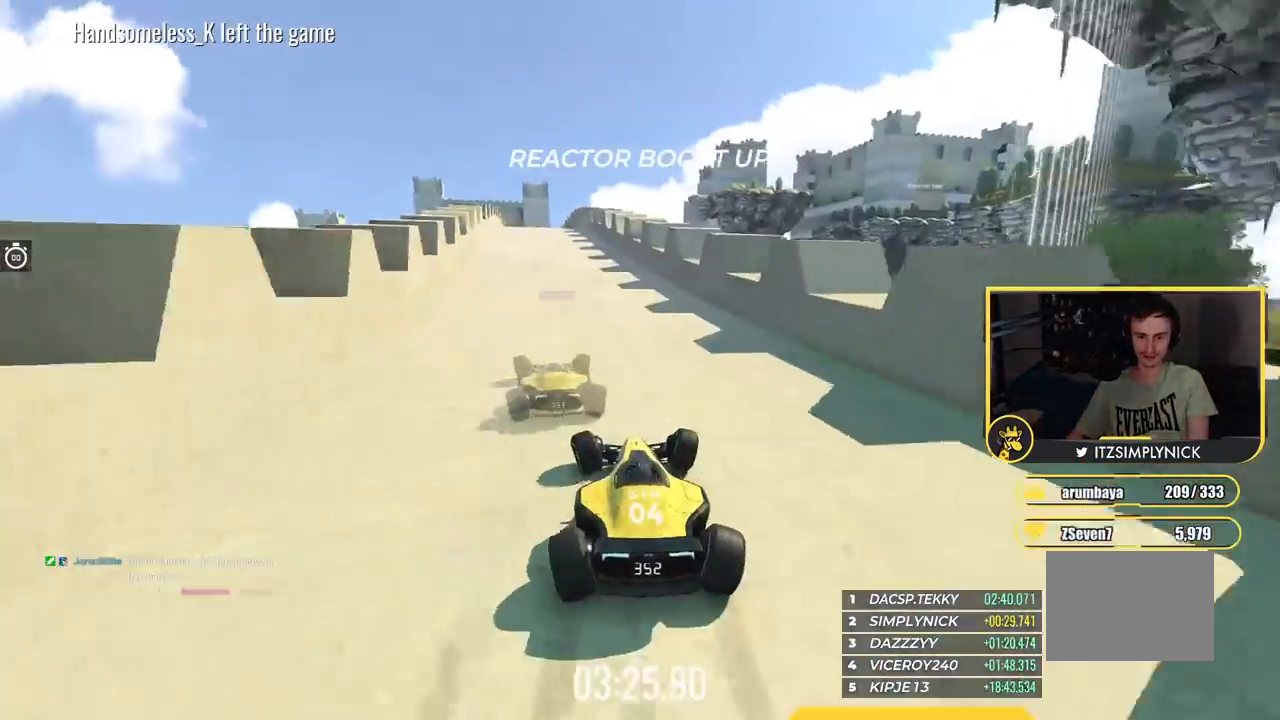
{"keys": ["up"], "events": [[83, "left", "up"], [300, "left", "down"], [367, "left", "up"]]}
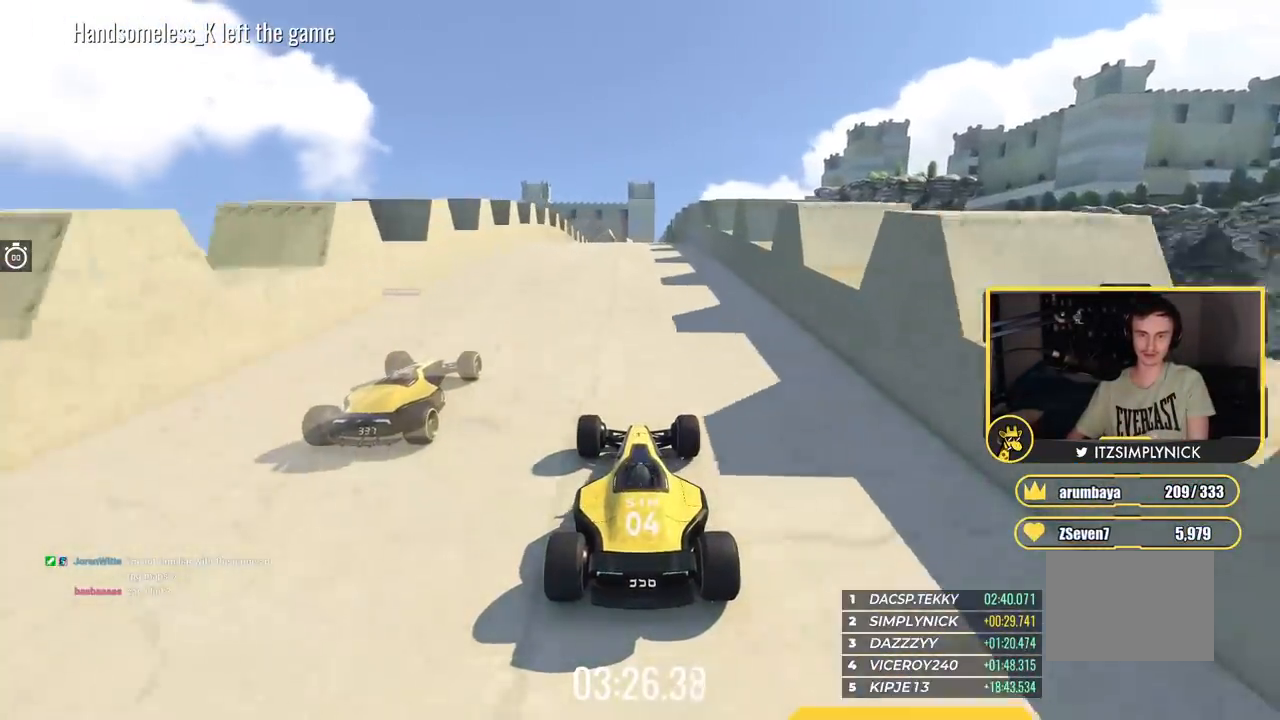
{"keys": ["up"], "events": []}
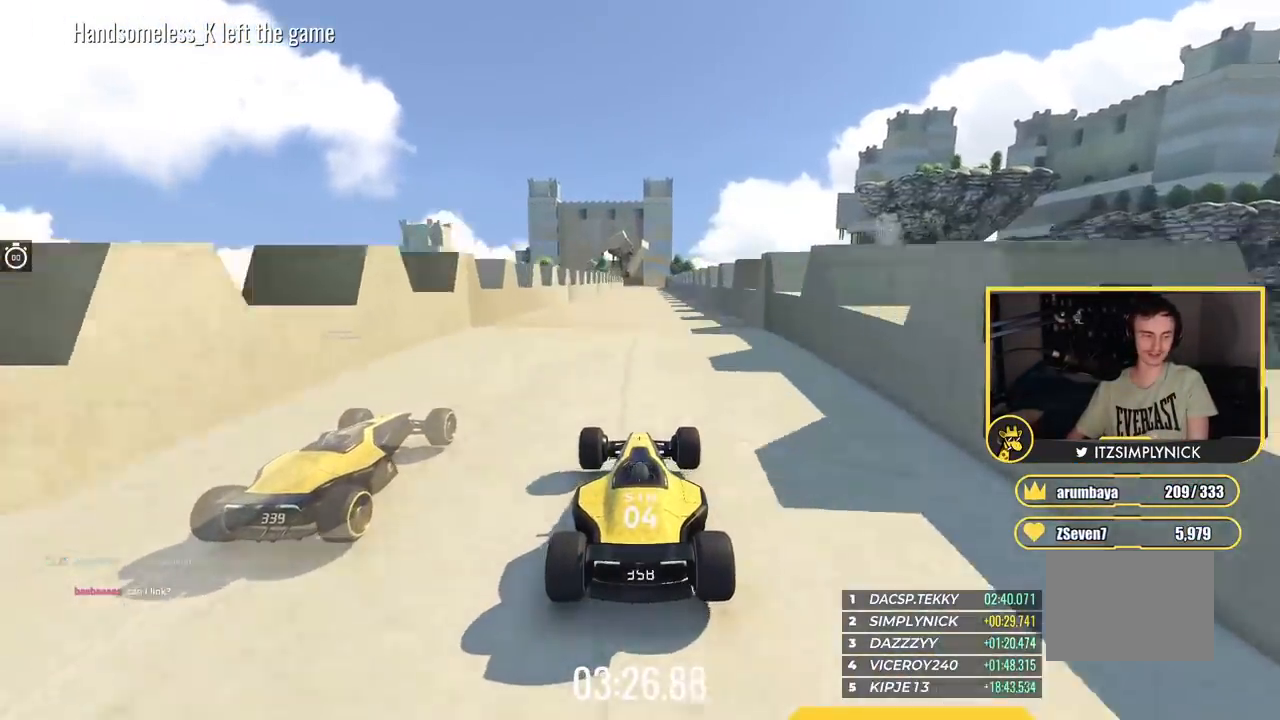
{"keys": ["up"], "events": []}
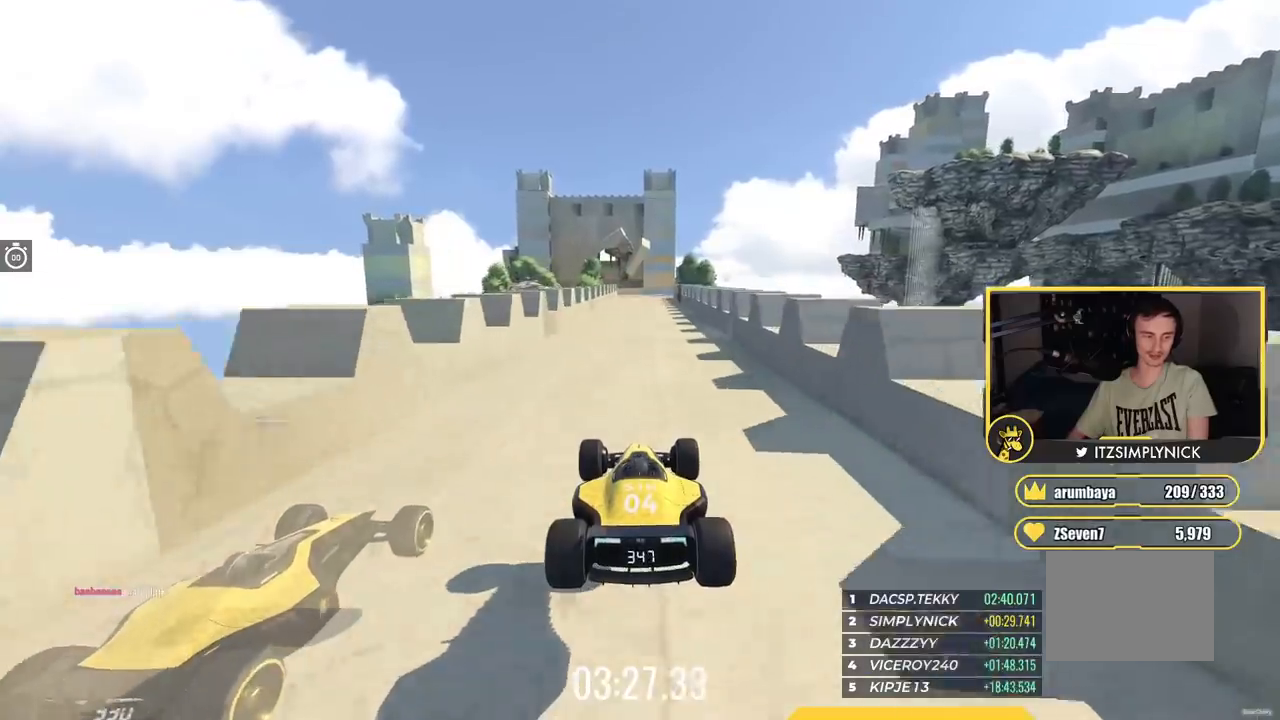
{"keys": ["up"], "events": []}
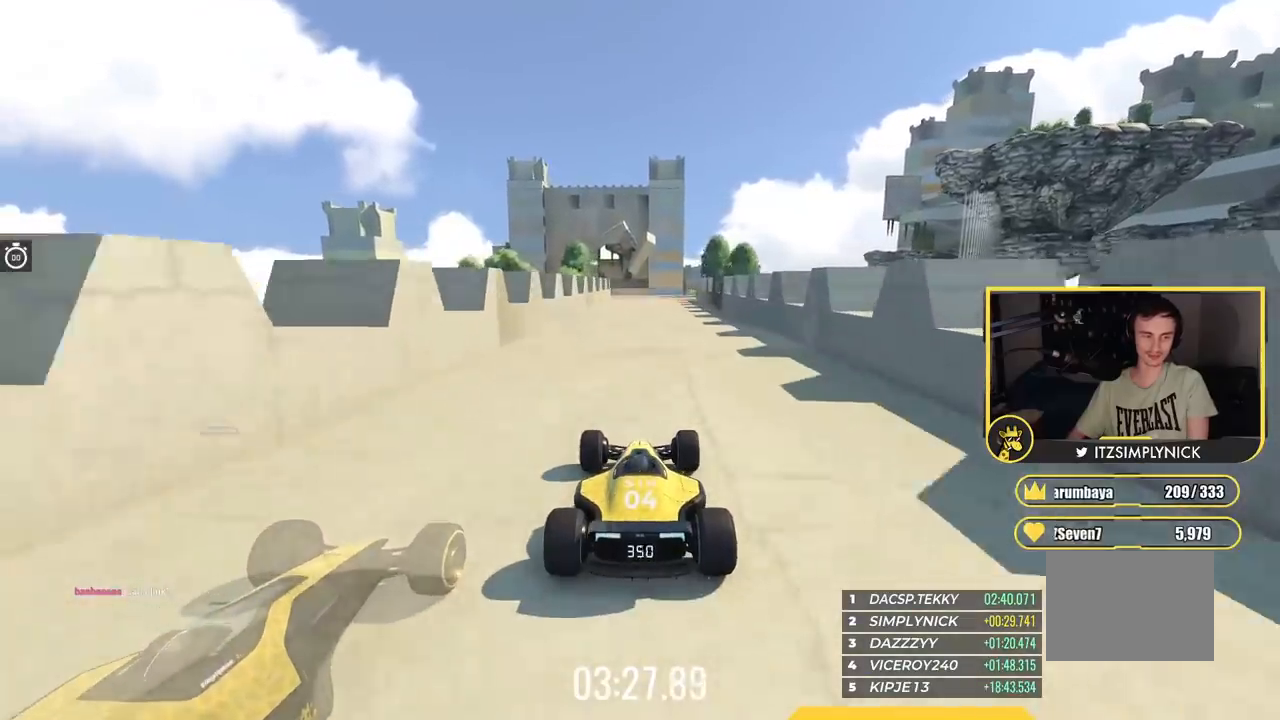
{"keys": ["left", "up"], "events": [[434, "left", "down"]]}
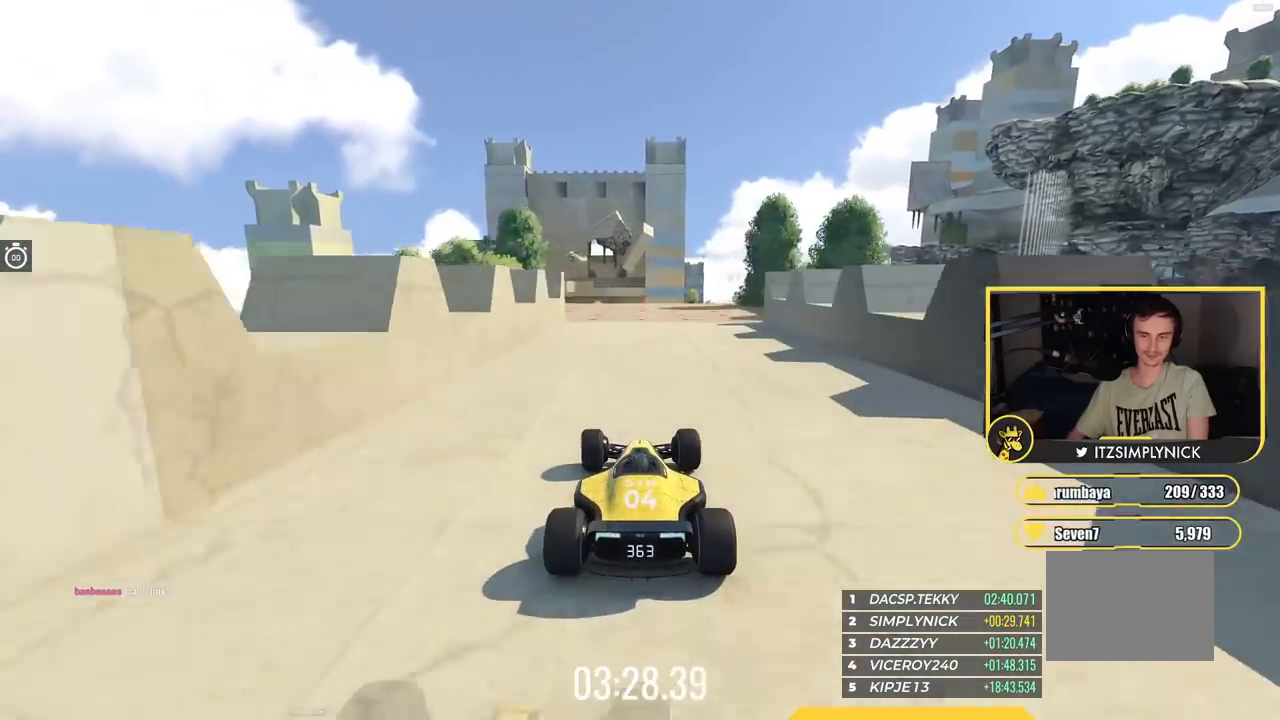
{"keys": ["up"], "events": [[50, "left", "up"], [384, "left", "down"], [417, "left", "up"]]}
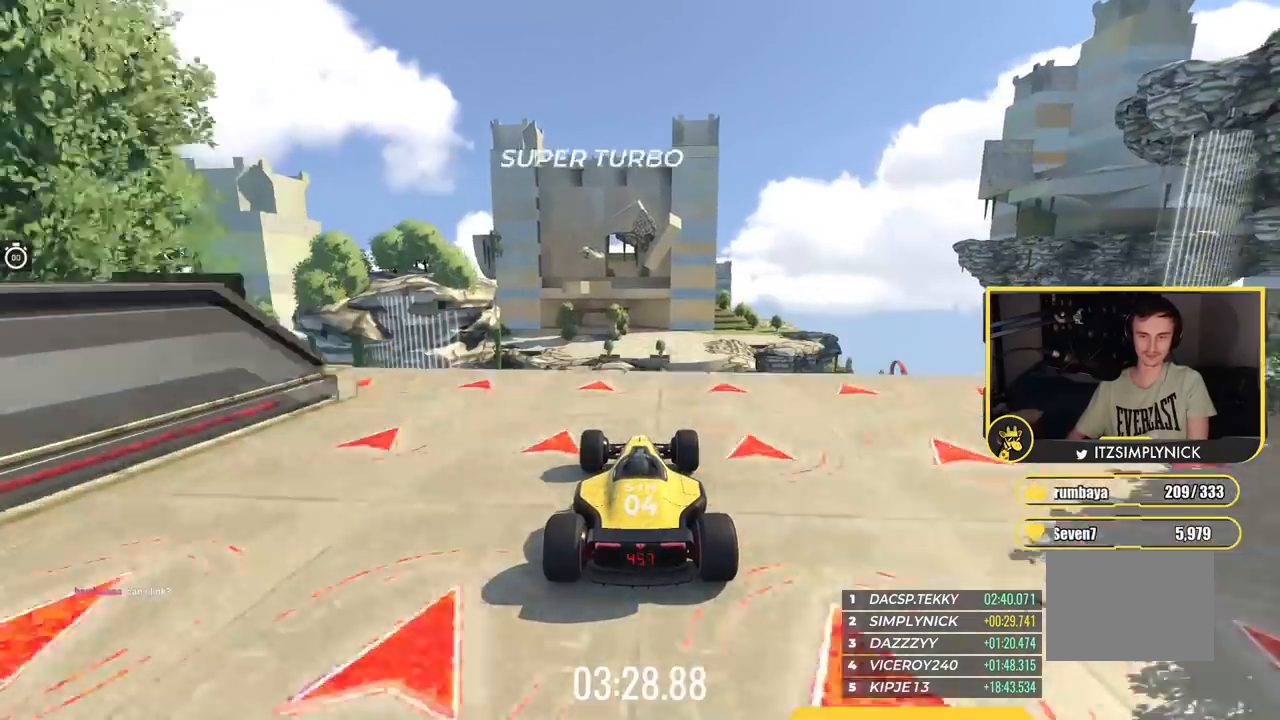
{"keys": ["right", "up"], "events": [[383, "down", "down"], [383, "right", "down"], [467, "down", "up"]]}
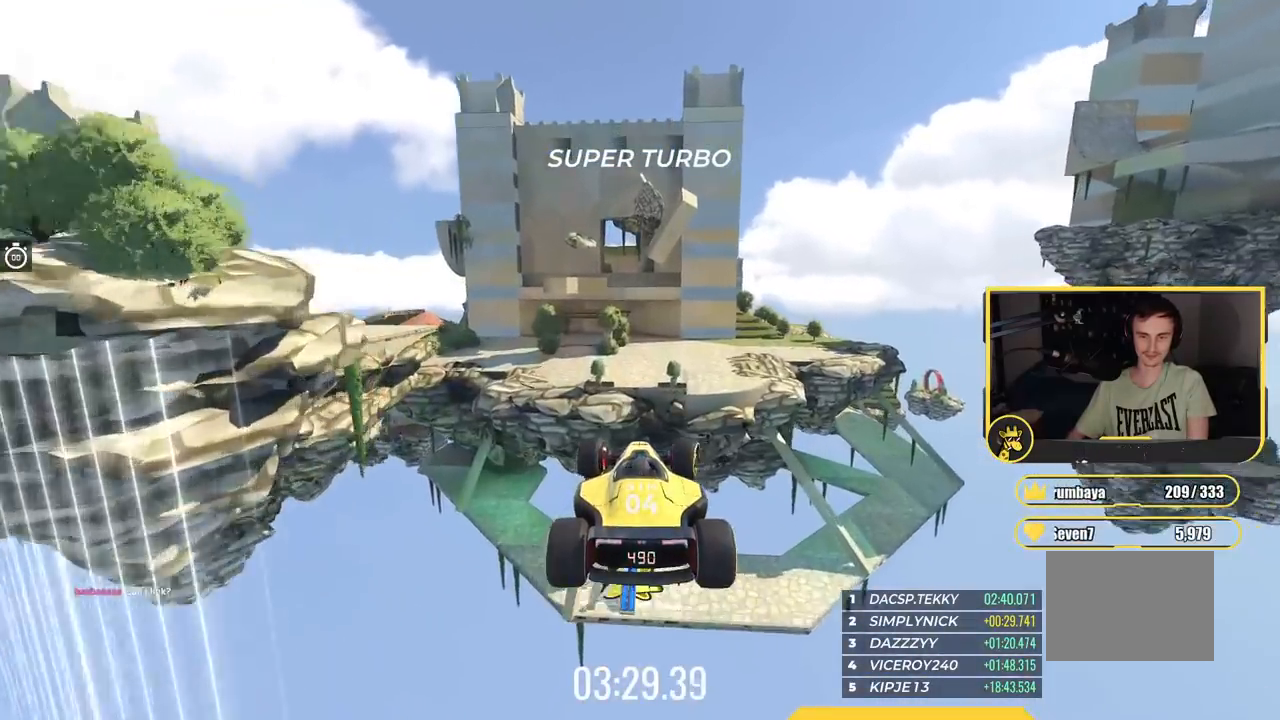
{"keys": ["up"], "events": [[67, "right", "up"]]}
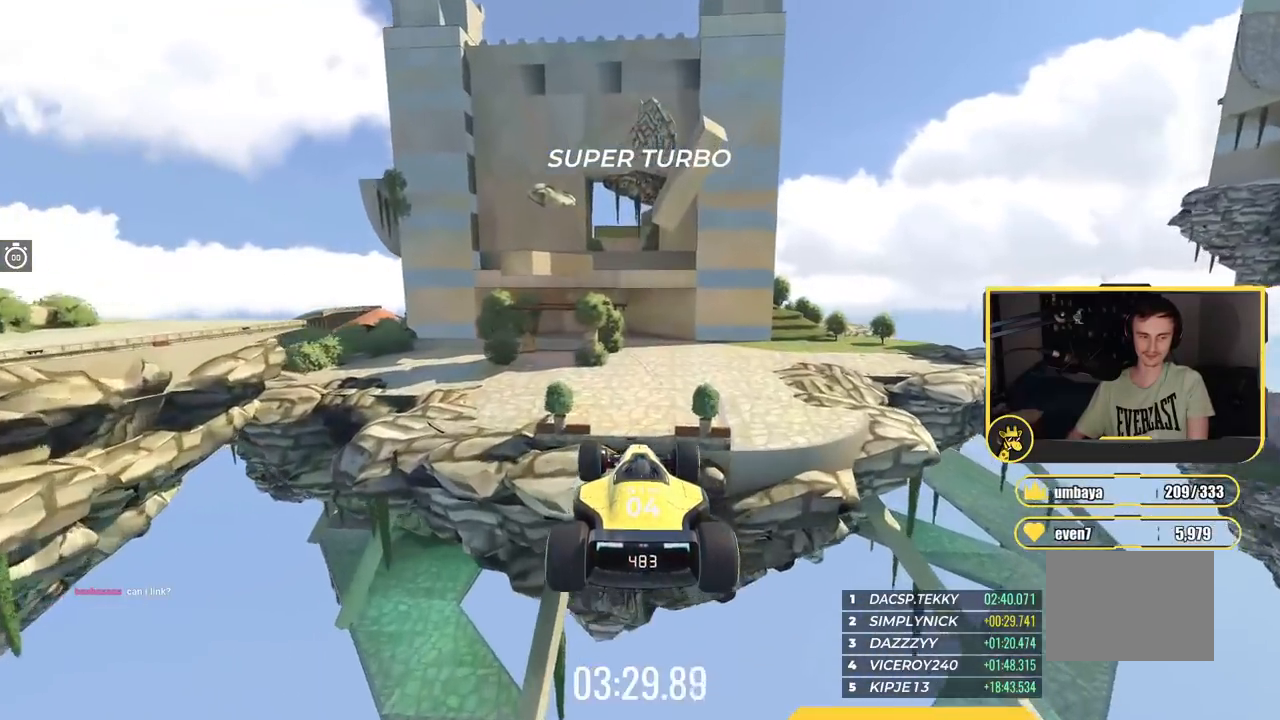
{"keys": ["up"], "events": []}
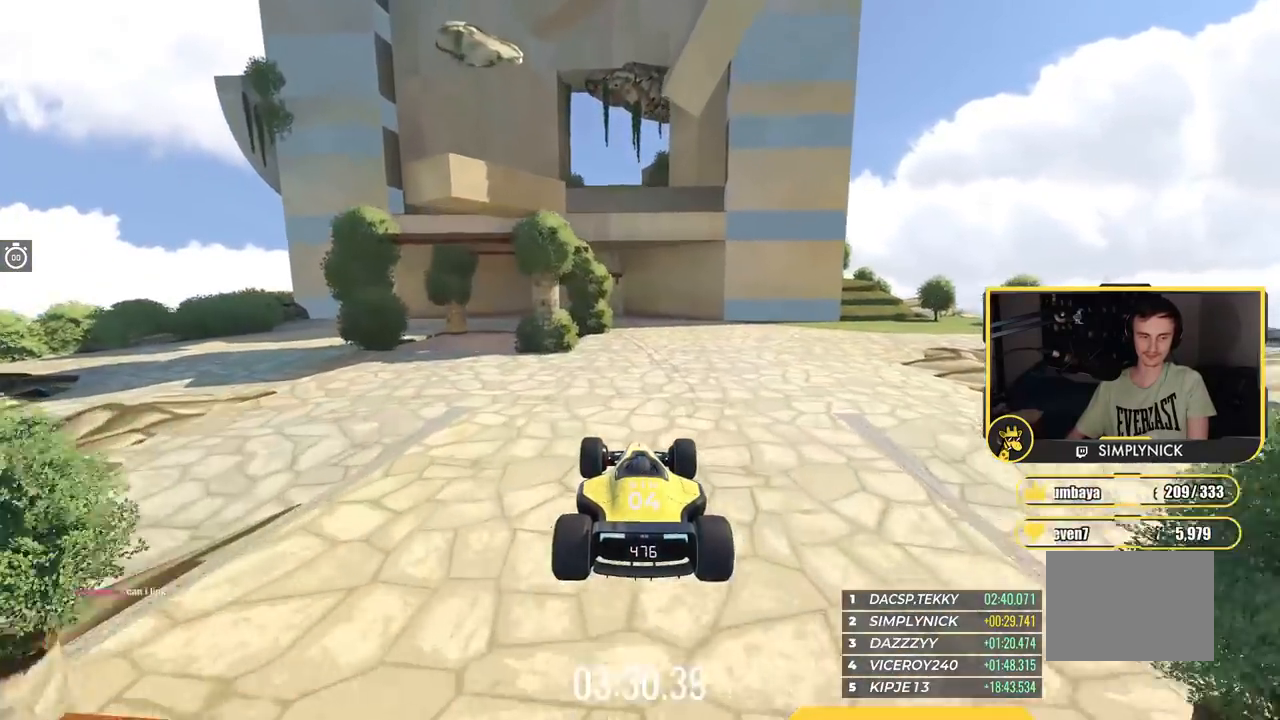
{"keys": ["up"], "events": [[301, "left", "down"], [467, "left", "up"]]}
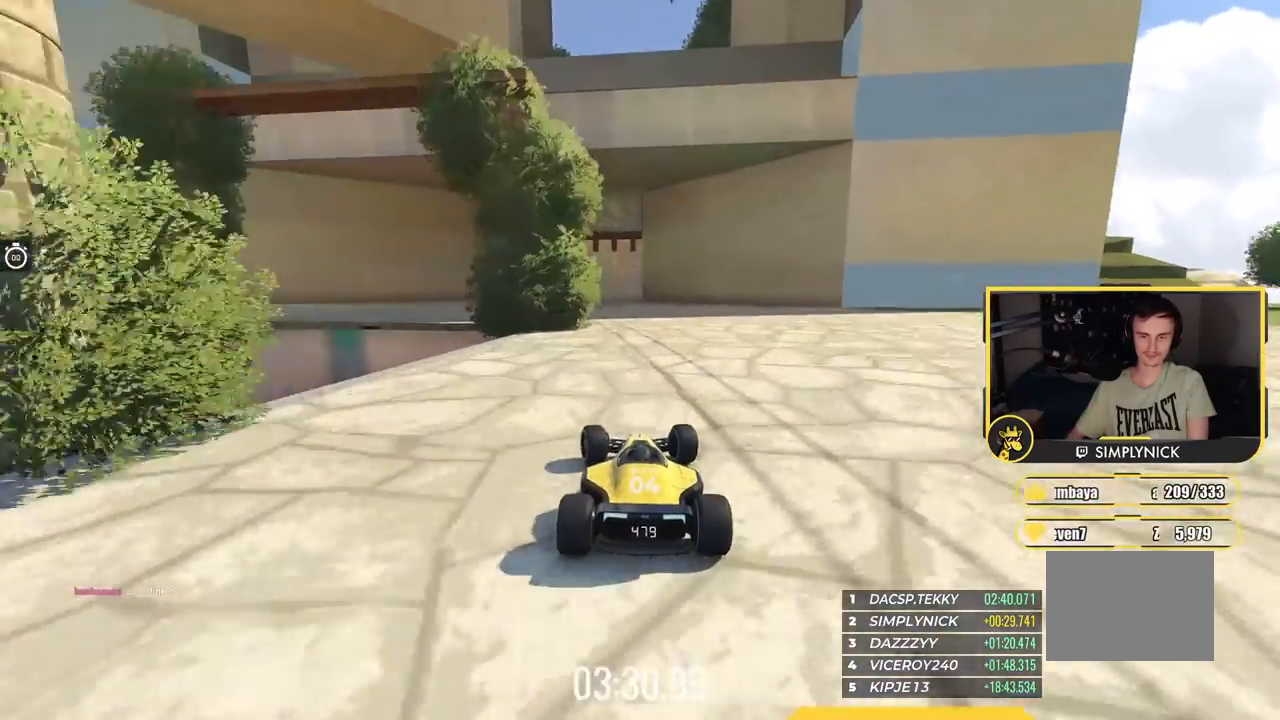
{"keys": ["up"], "events": [[83, "left", "down"], [500, "left", "up"]]}
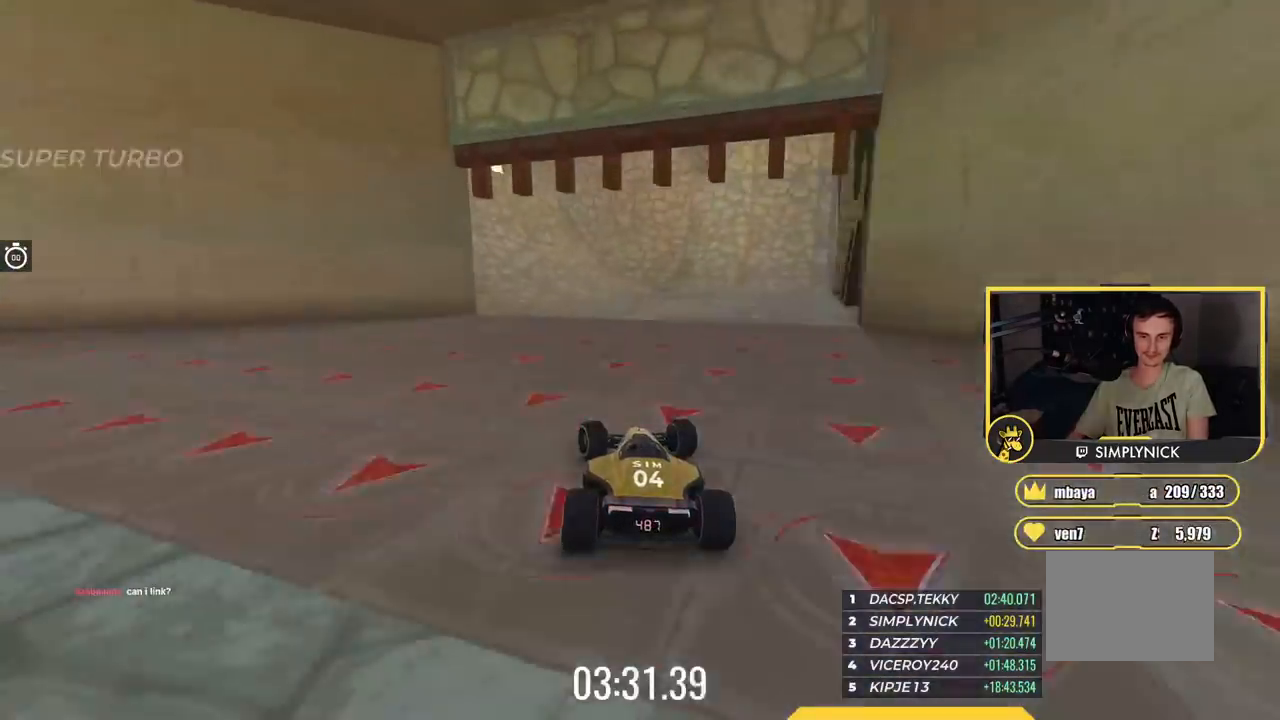
{"keys": ["right", "up"], "events": [[84, "right", "down"]]}
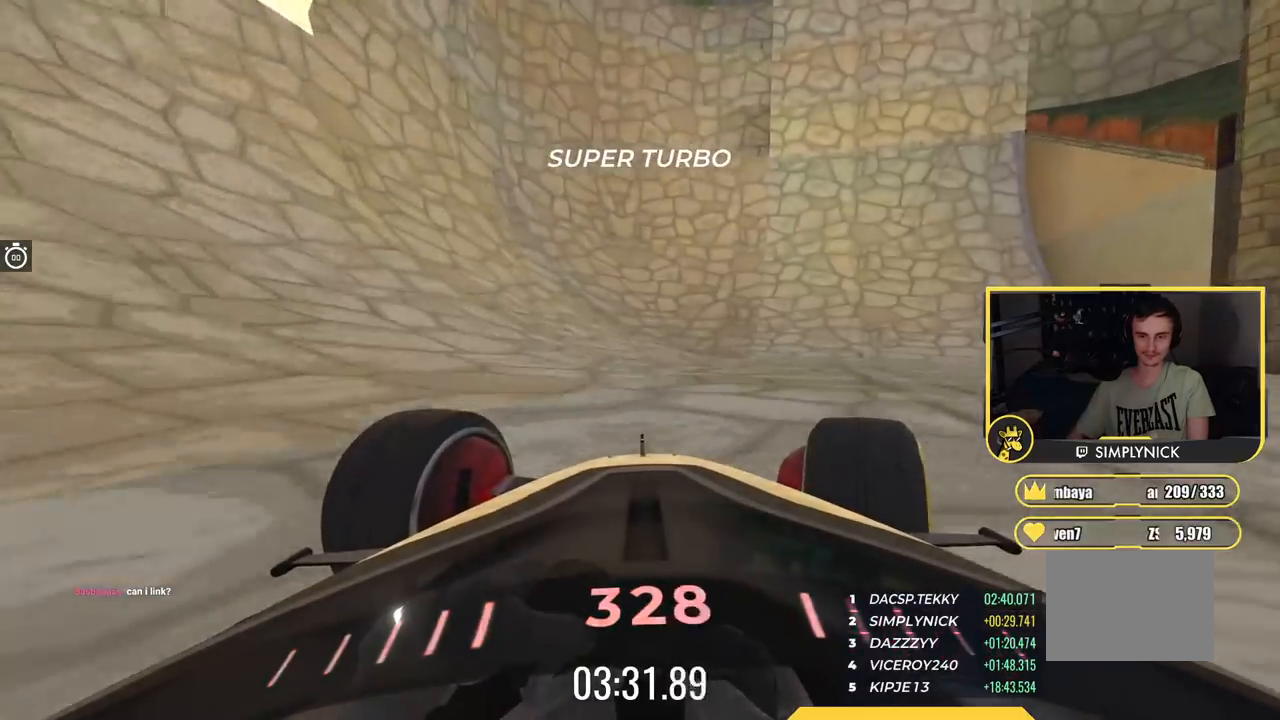
{"keys": ["right"], "events": [[200, "right", "up"], [233, "up", "up"], [283, "right", "down"]]}
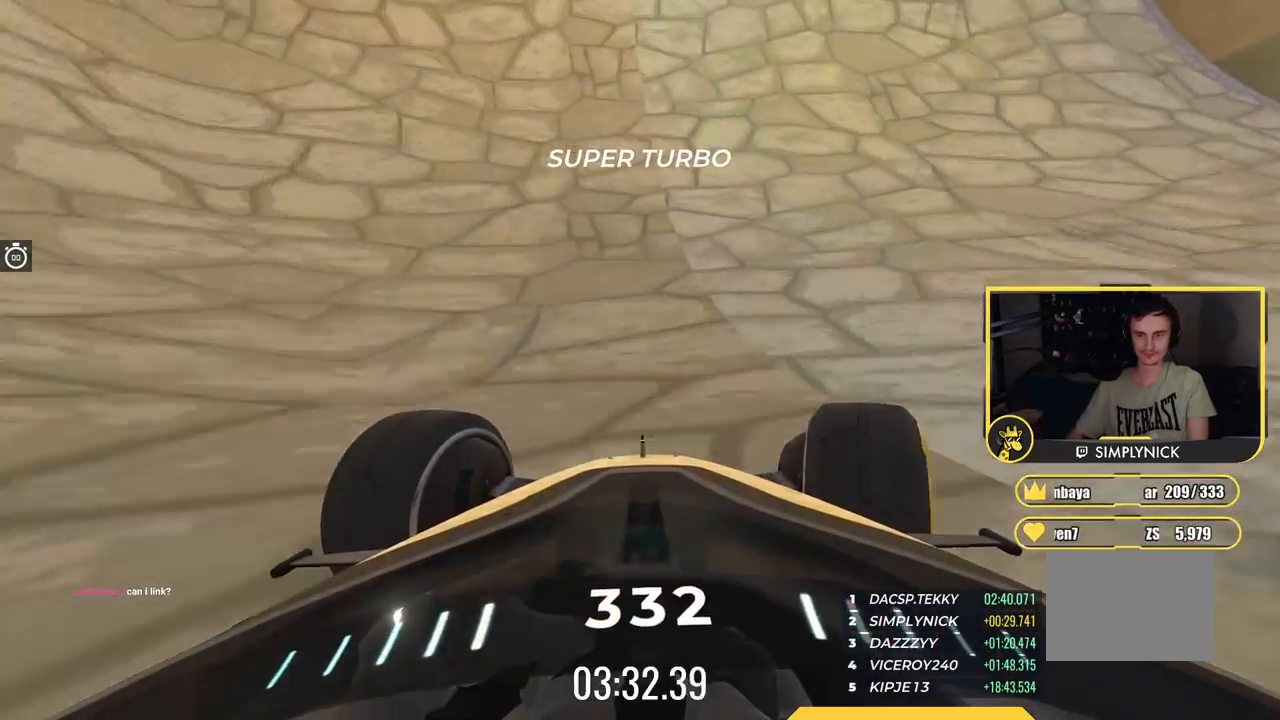
{"keys": ["right"], "events": []}
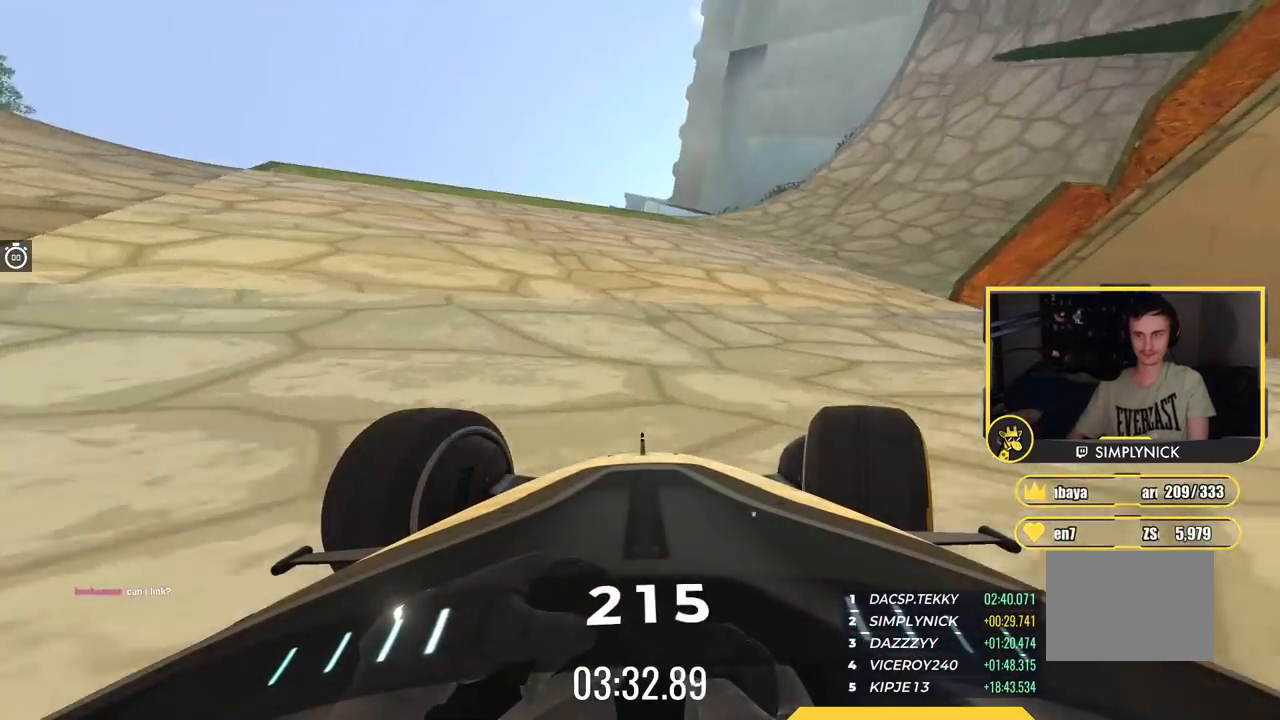
{"keys": ["up"], "events": [[383, "right", "up"], [383, "up", "down"]]}
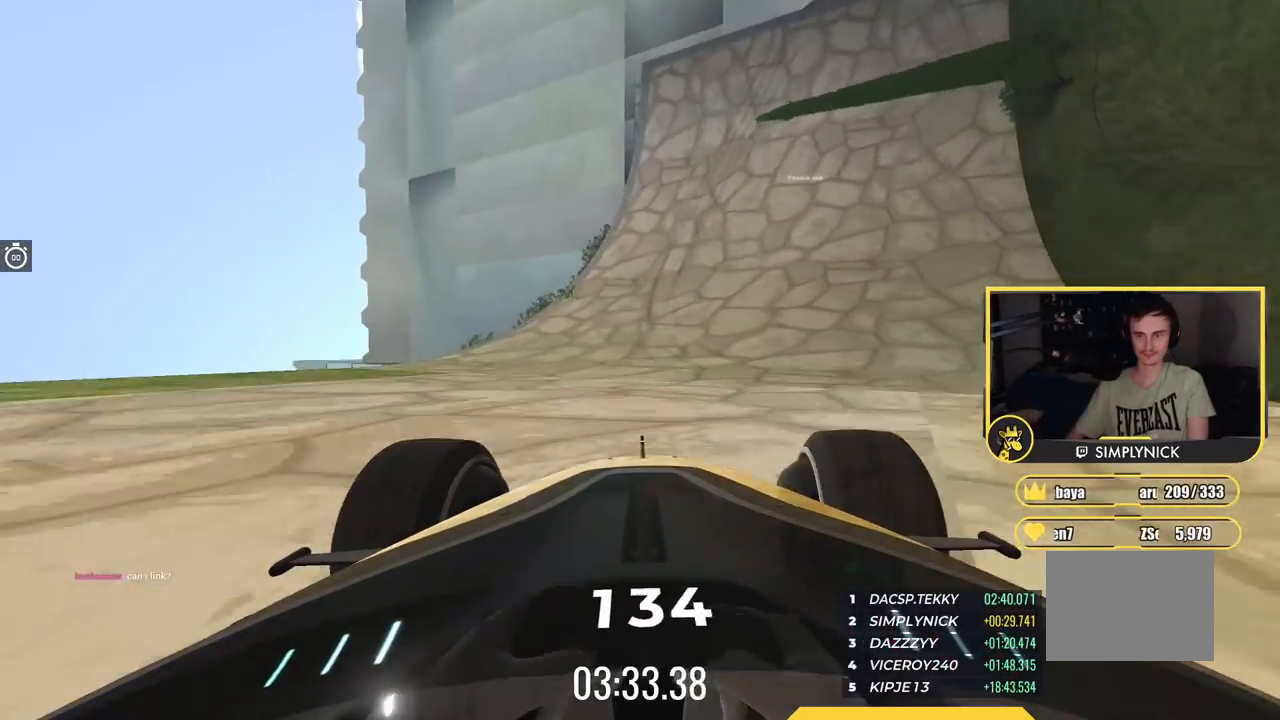
{"keys": ["left", "up"], "events": [[17, "left", "down"]]}
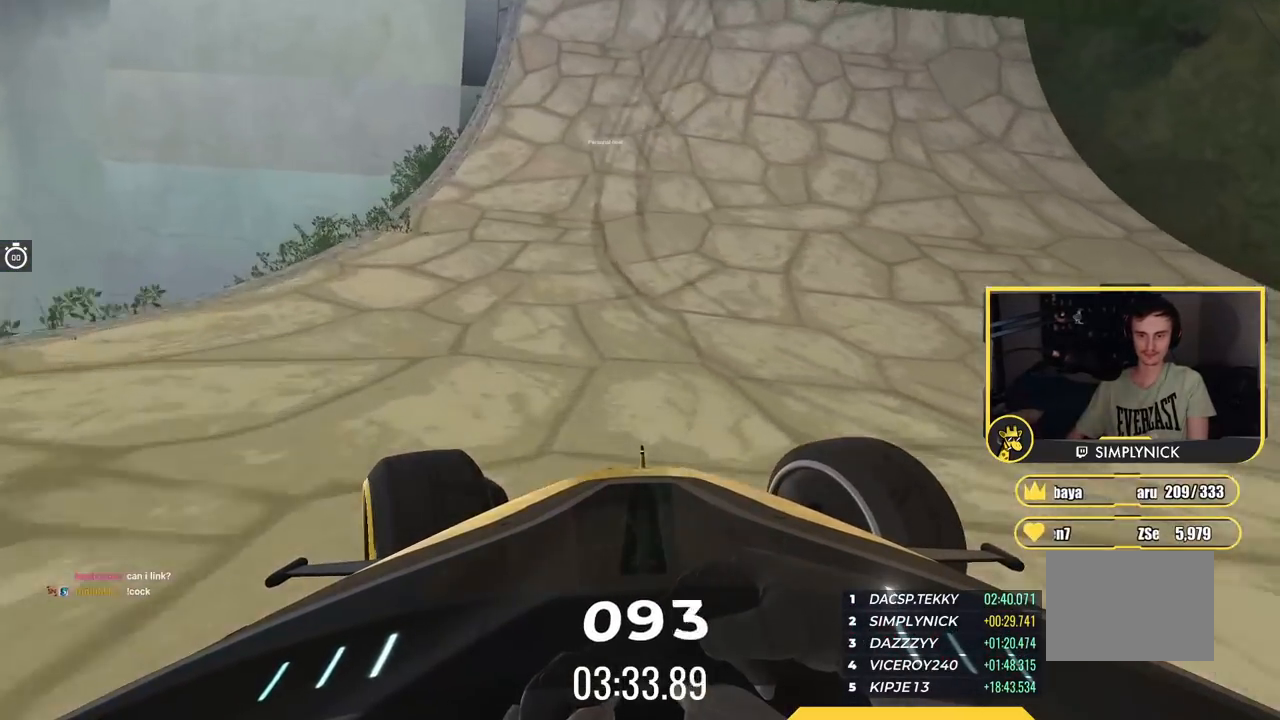
{"keys": ["up"], "events": [[400, "left", "up"]]}
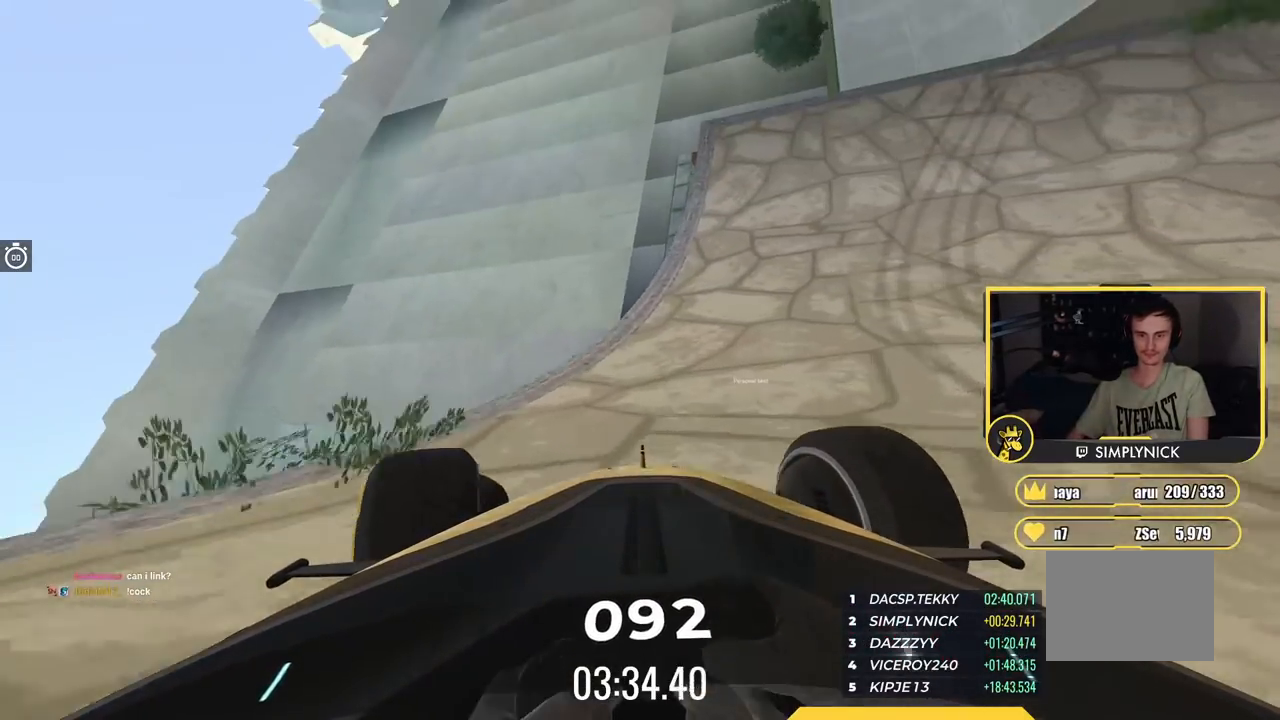
{"keys": ["up"], "events": []}
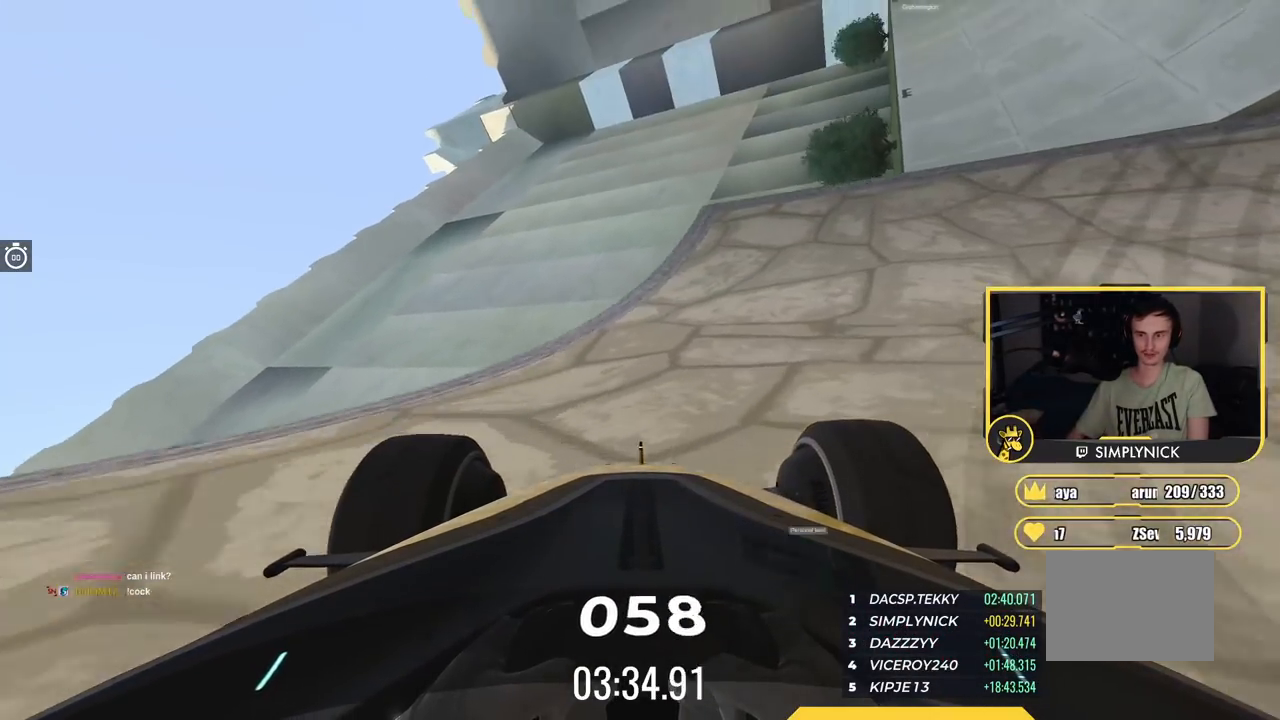
{"keys": ["up"], "events": []}
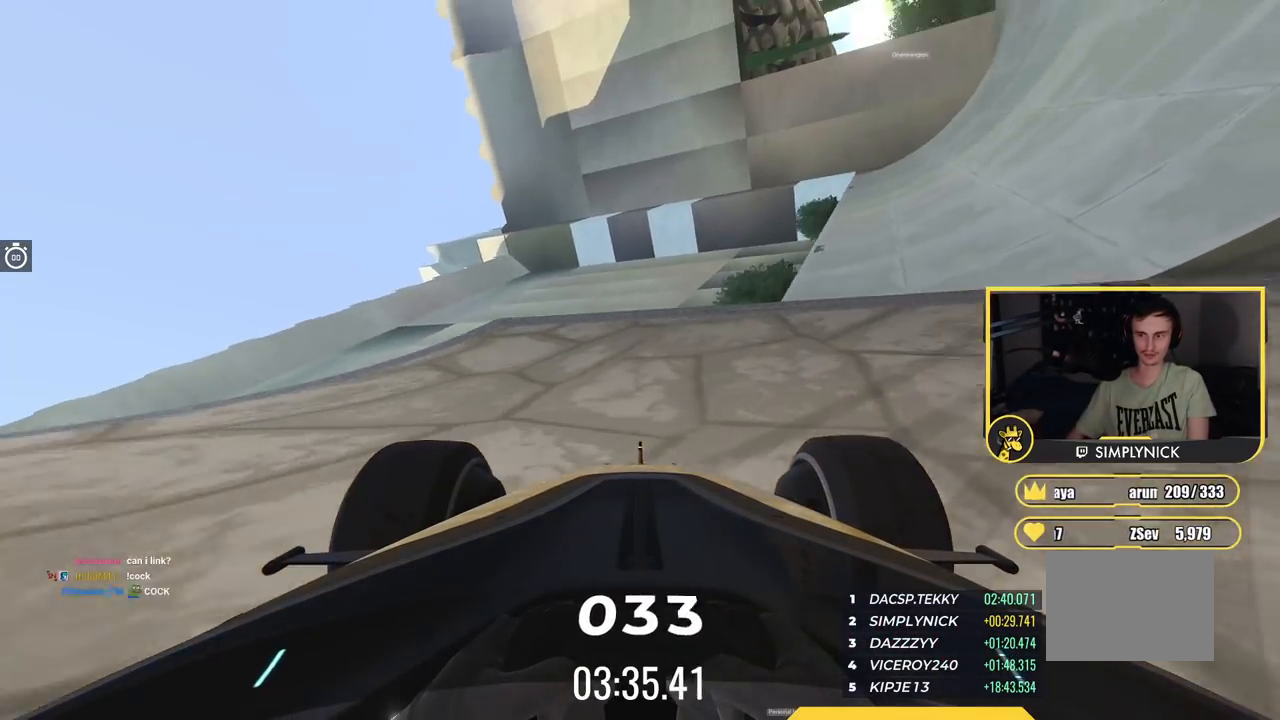
{"keys": ["right", "up"], "events": [[150, "right", "down"]]}
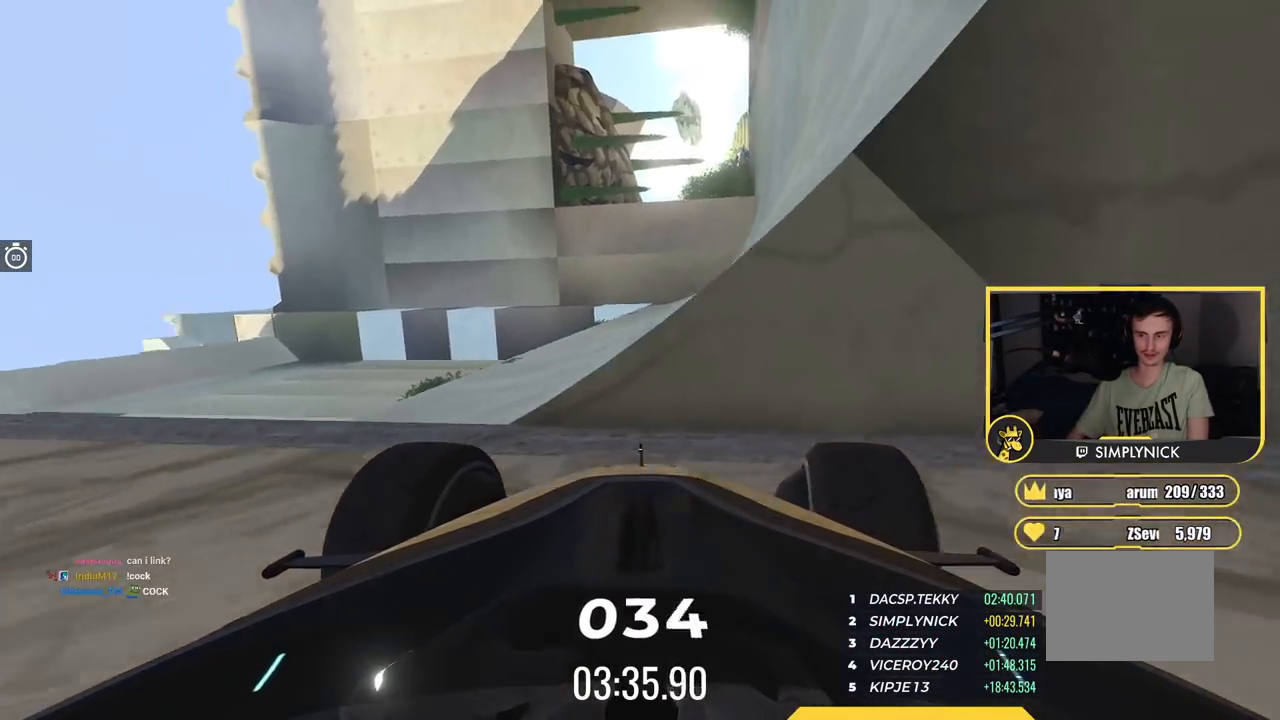
{"keys": ["up"], "events": [[66, "right", "up"]]}
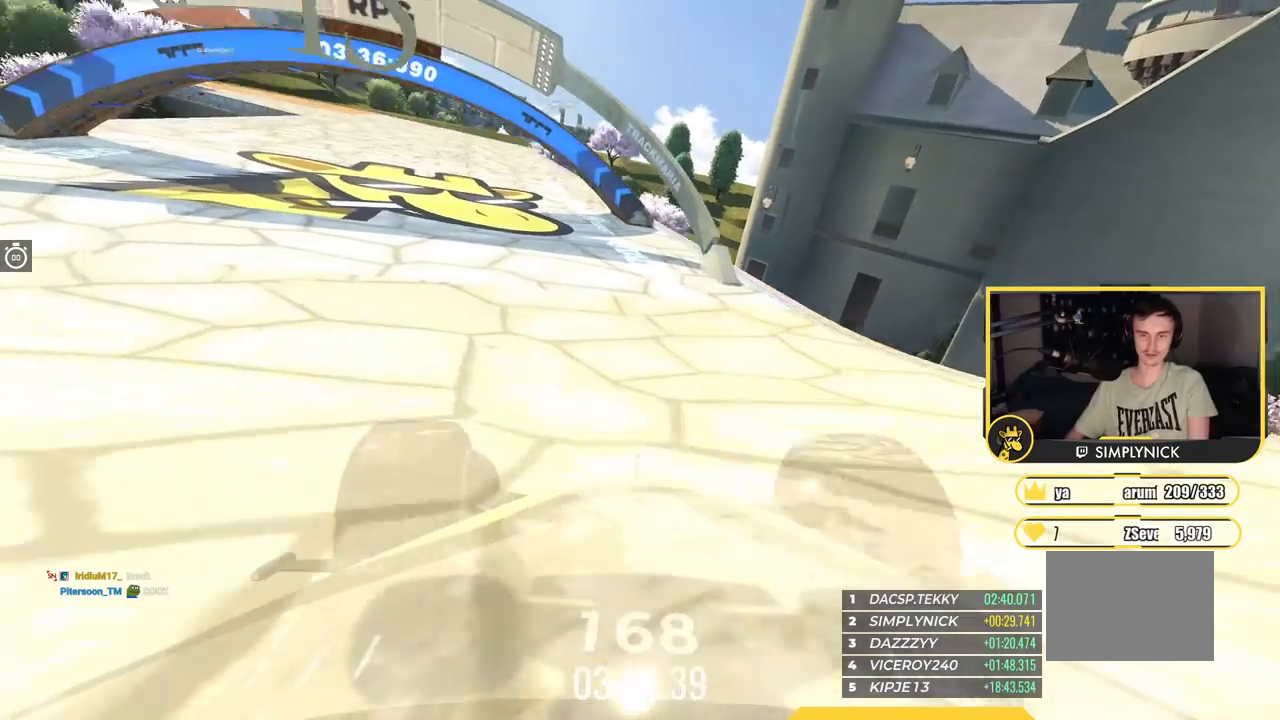
{"keys": ["up"], "events": [[84, "left", "down"], [267, "left", "up"]]}
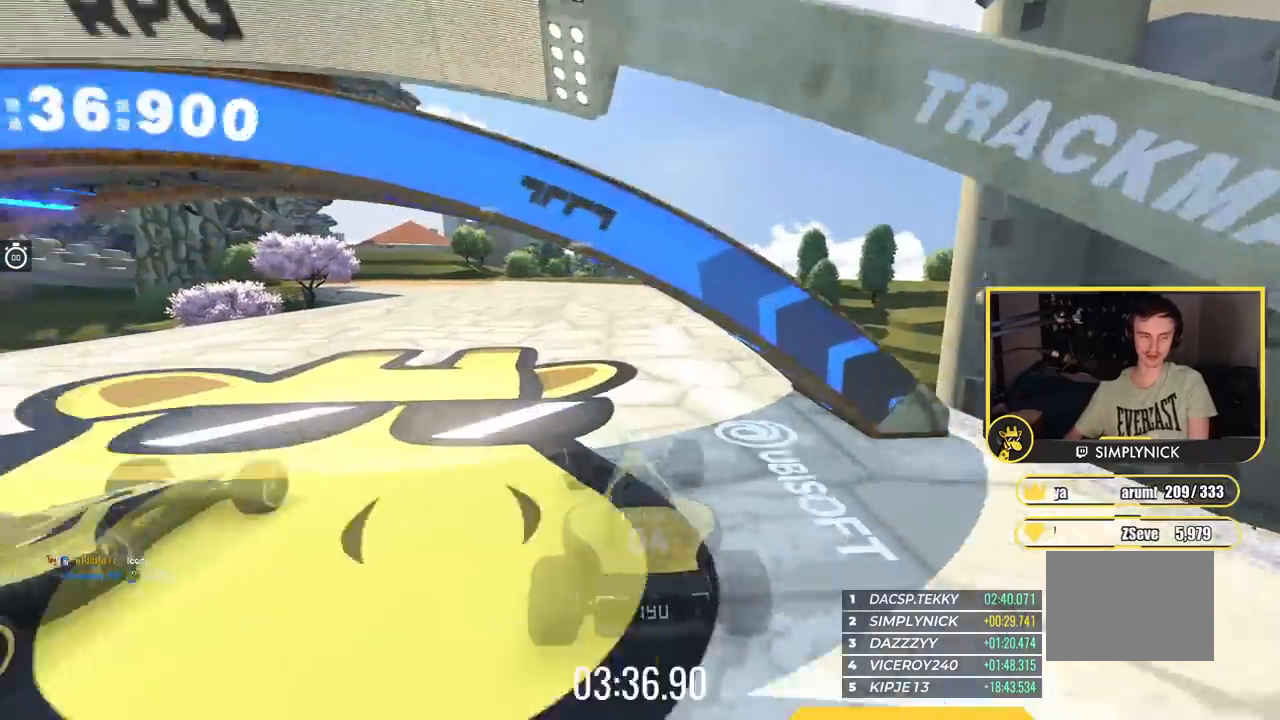
{"keys": ["up"], "events": [[66, "left", "down"], [167, "left", "up"], [250, "left", "down"], [383, "left", "up"]]}